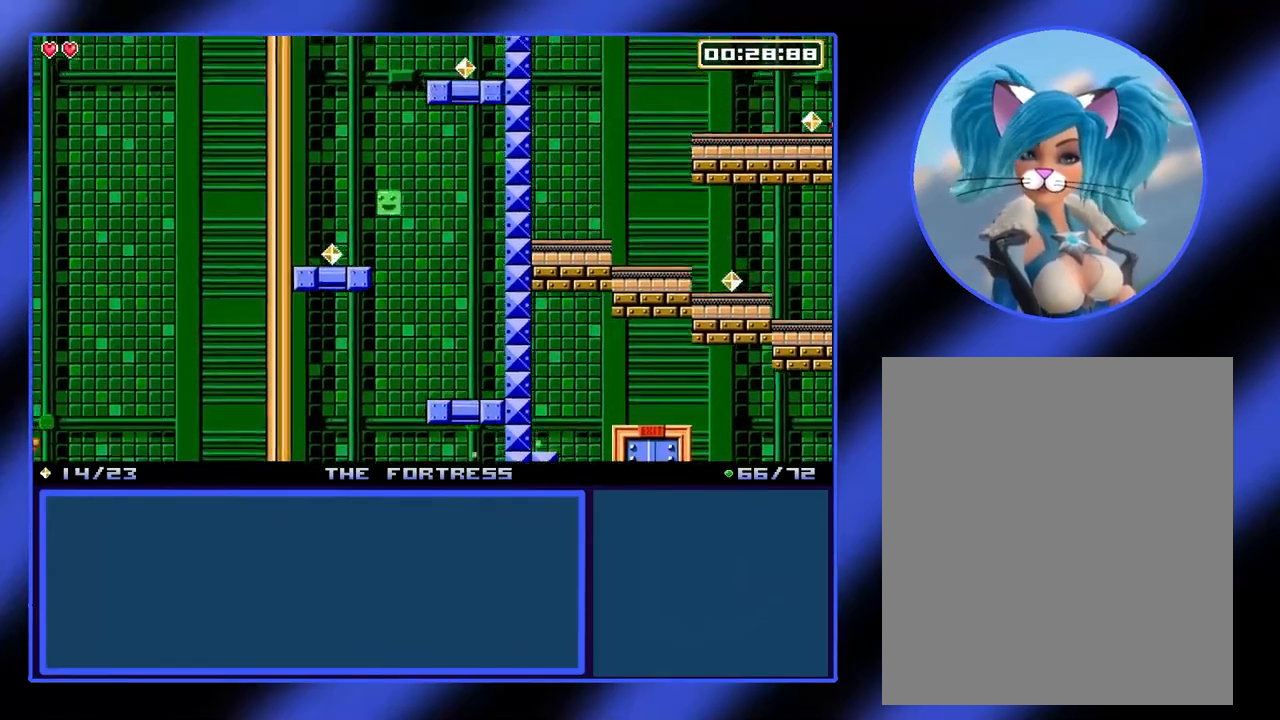
Gameplay with a controller (Xbox layout); each line is a JSON object with the inputs held at the frame after it. "events" lists button and stick changes between this image and that frame as [ms after this image, input, new state], when the widget could be followed in between. Not read: L3 R3 TOUCHPAD other_buttons right_stick.
{"buttons": [], "left_stick": "center", "events": [[67, "A", "up"], [100, "left_stick", "left"], [300, "left_stick", "right"], [433, "left_stick", "center"]]}
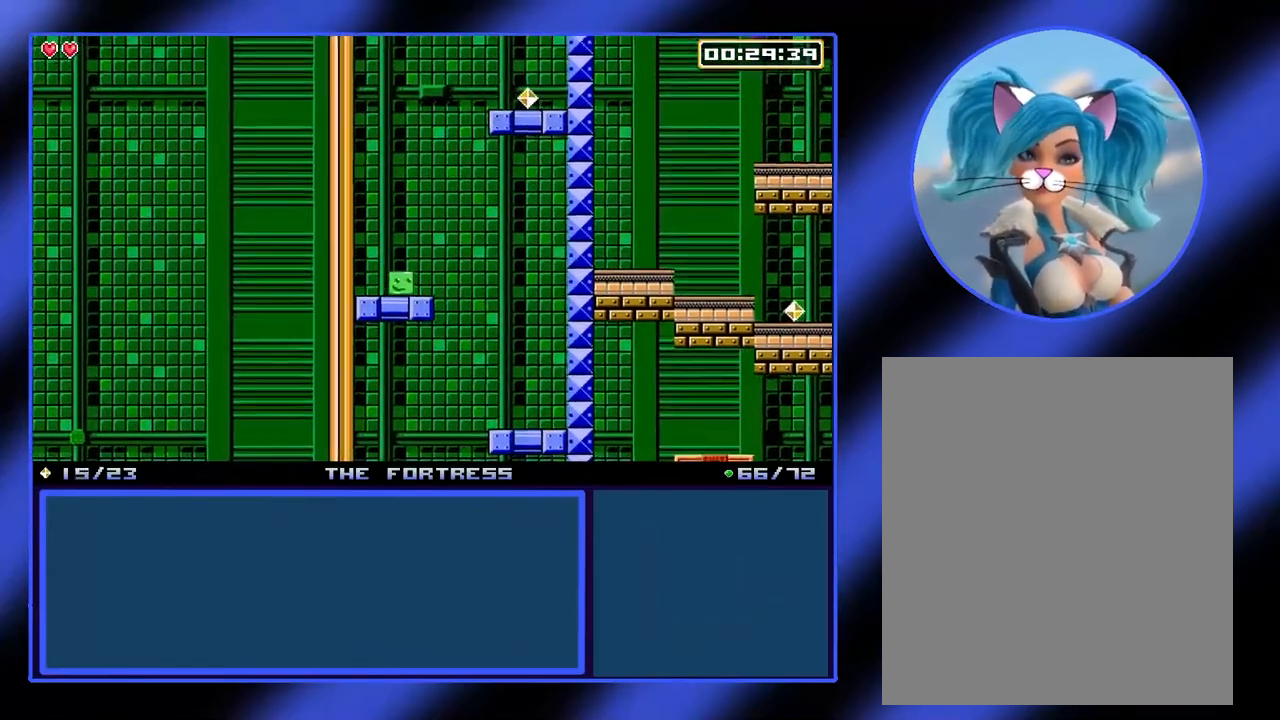
{"buttons": ["A"], "left_stick": "right", "events": [[67, "A", "down"], [167, "A", "up"], [167, "left_stick", "right"], [267, "A", "down"]]}
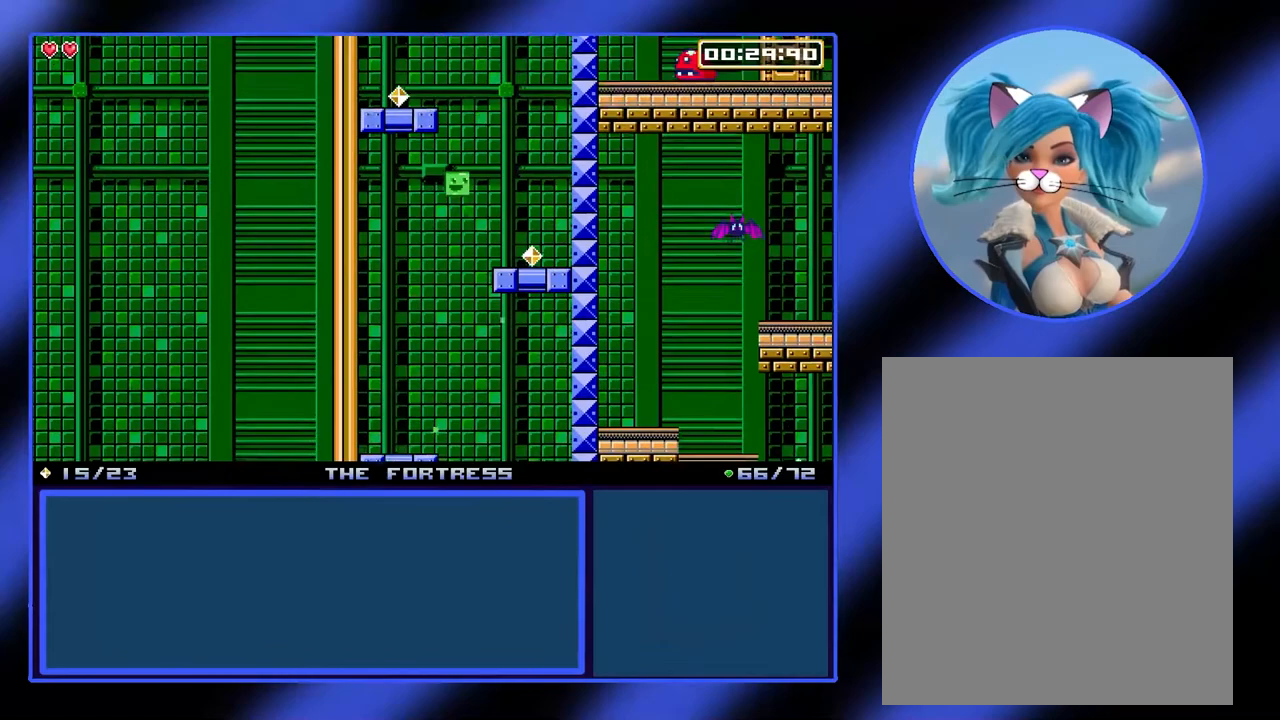
{"buttons": [], "left_stick": "center", "events": [[67, "A", "up"], [267, "left_stick", "center"]]}
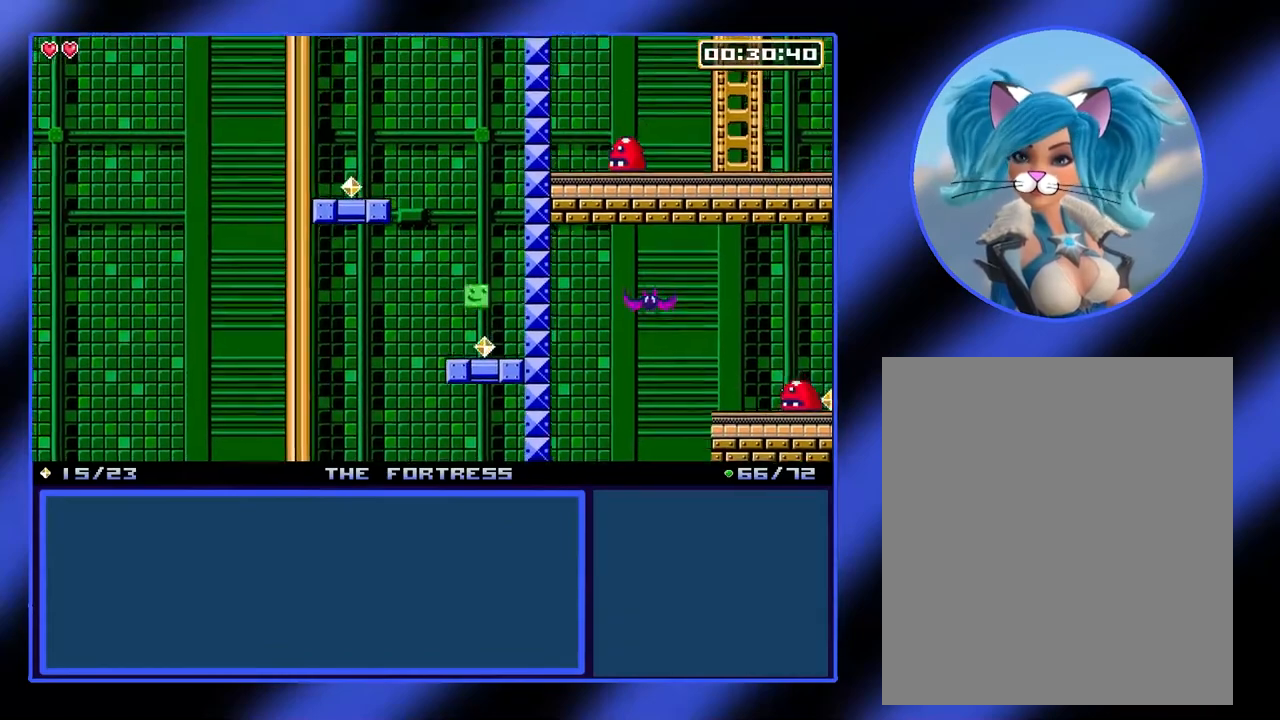
{"buttons": [], "left_stick": "left", "events": [[100, "left_stick", "left"], [233, "A", "down"], [300, "A", "up"], [367, "A", "down"], [467, "A", "up"]]}
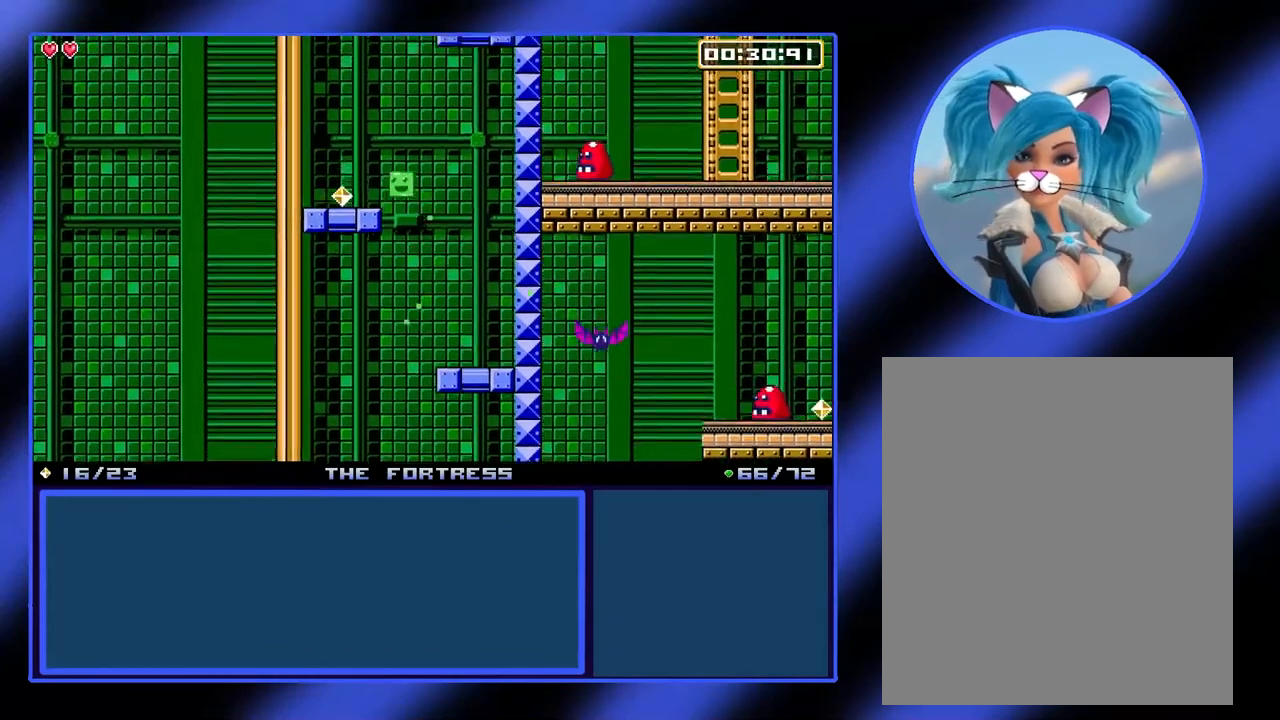
{"buttons": [], "left_stick": "center", "events": [[267, "left_stick", "center"]]}
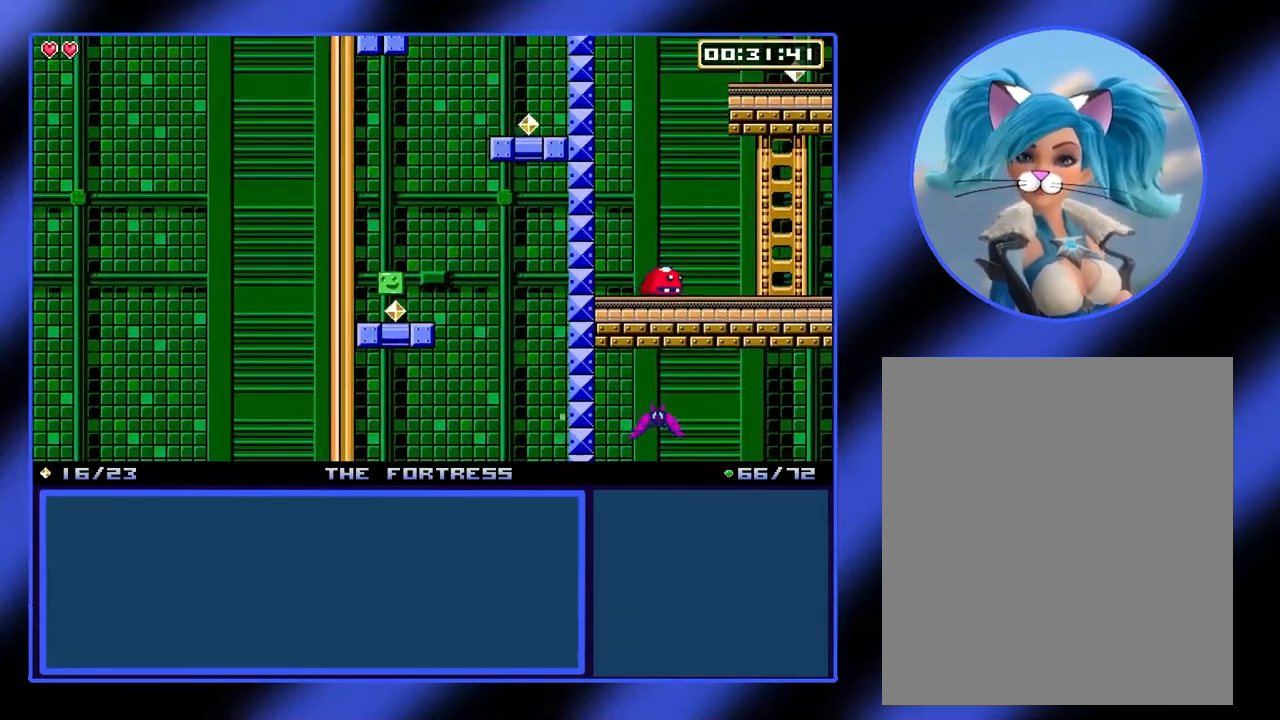
{"buttons": ["A"], "left_stick": "right", "events": [[67, "left_stick", "right"], [167, "A", "down"], [300, "A", "up"], [400, "A", "down"]]}
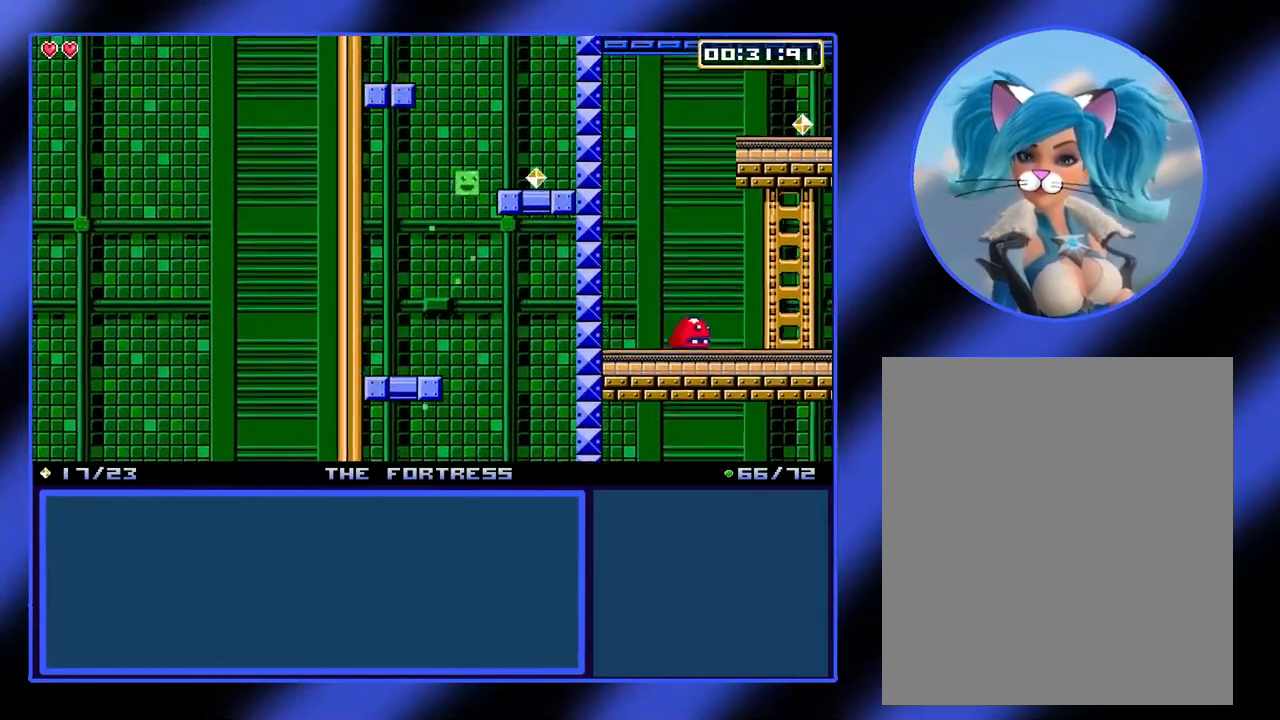
{"buttons": [], "left_stick": "center", "events": [[33, "A", "up"], [333, "left_stick", "center"]]}
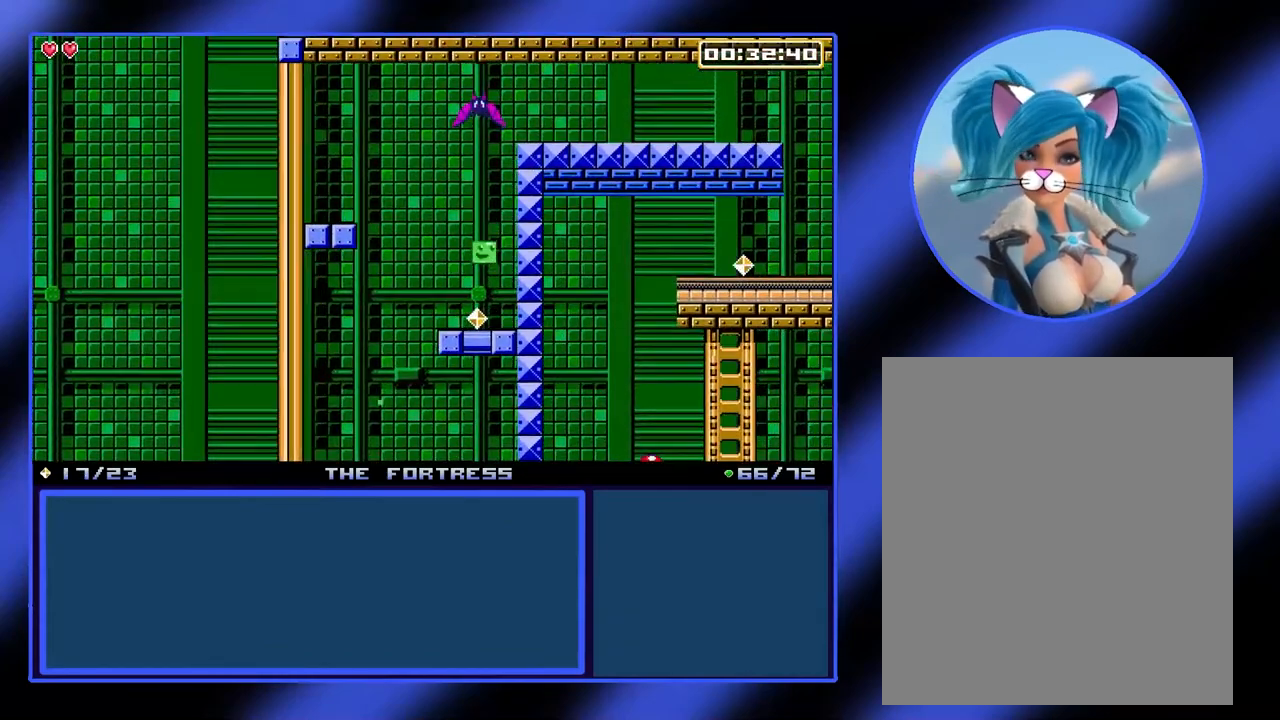
{"buttons": [], "left_stick": "left", "events": [[67, "left_stick", "left"], [300, "A", "down"], [433, "A", "up"]]}
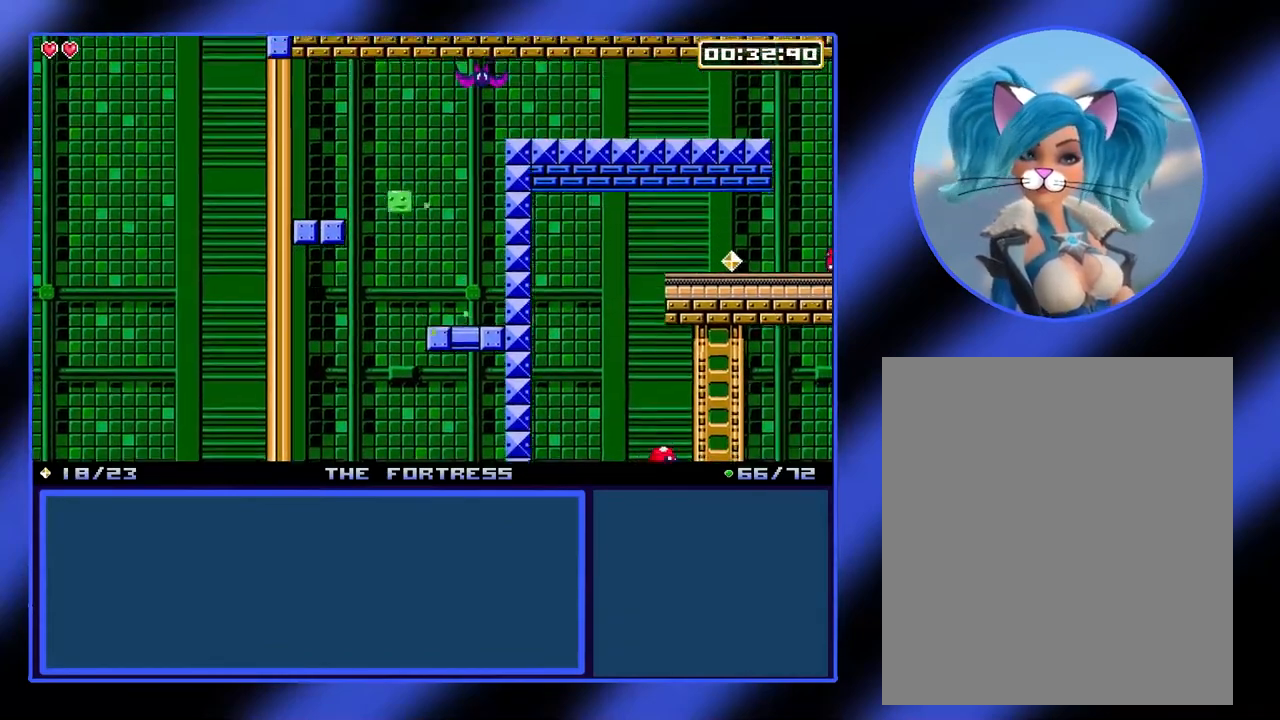
{"buttons": [], "left_stick": "right", "events": [[433, "left_stick", "right"]]}
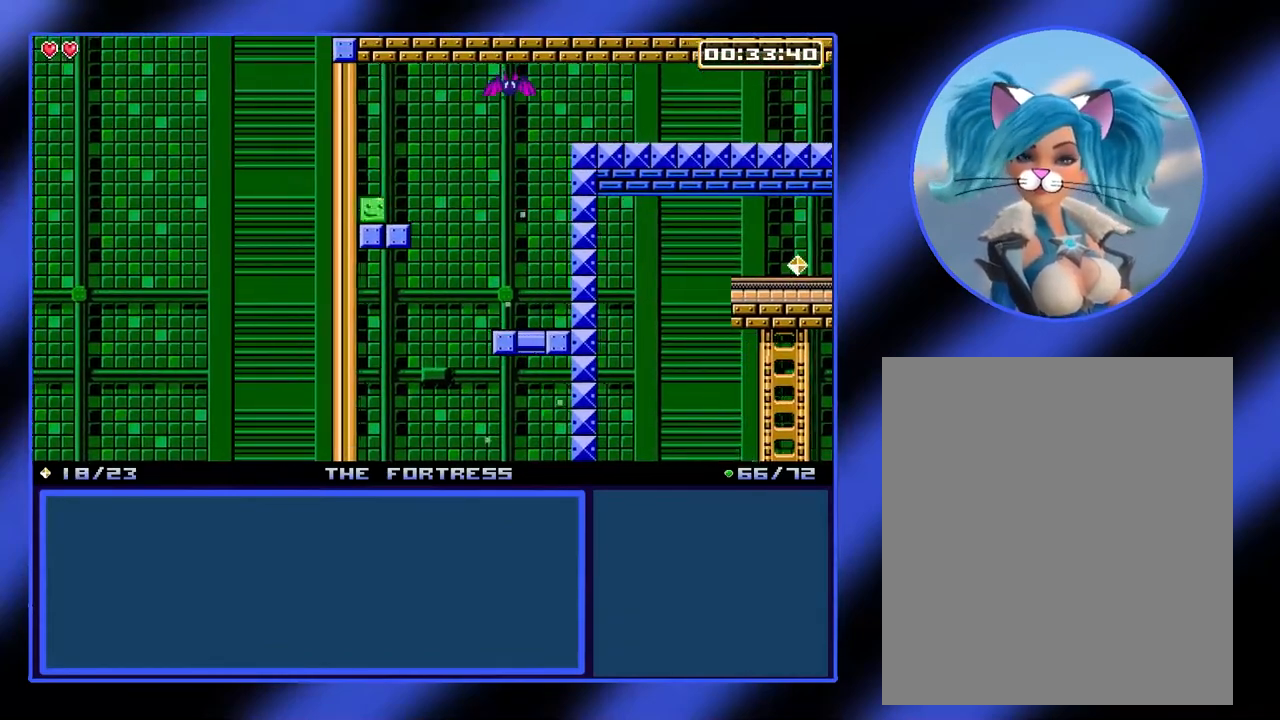
{"buttons": ["A"], "left_stick": "right", "events": [[400, "A", "down"]]}
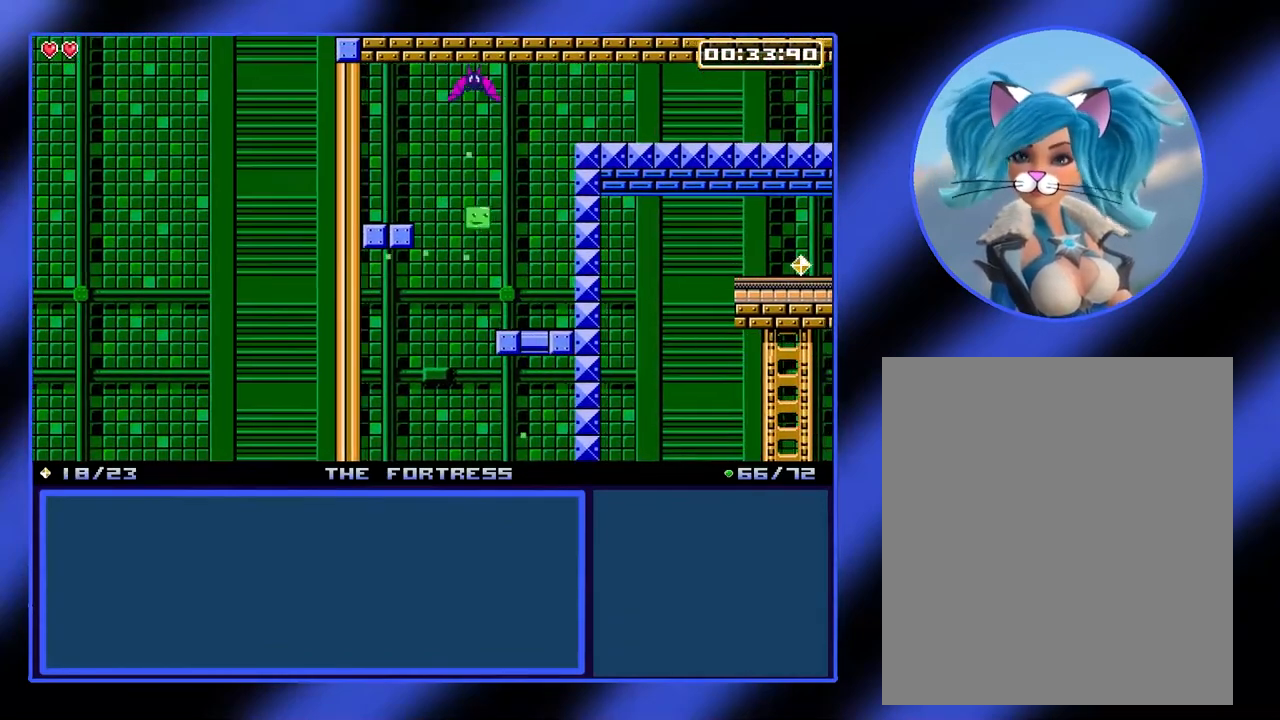
{"buttons": [], "left_stick": "right", "events": [[100, "A", "up"], [300, "A", "down"], [400, "A", "up"]]}
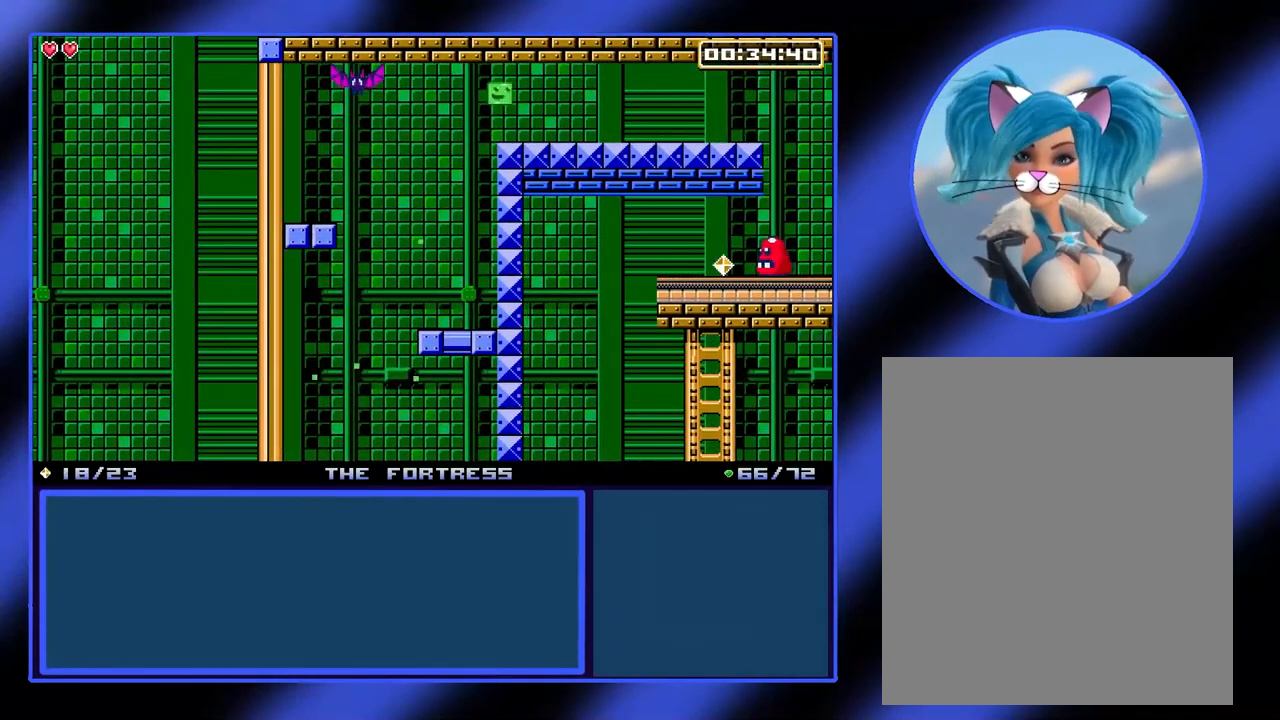
{"buttons": [], "left_stick": "right", "events": []}
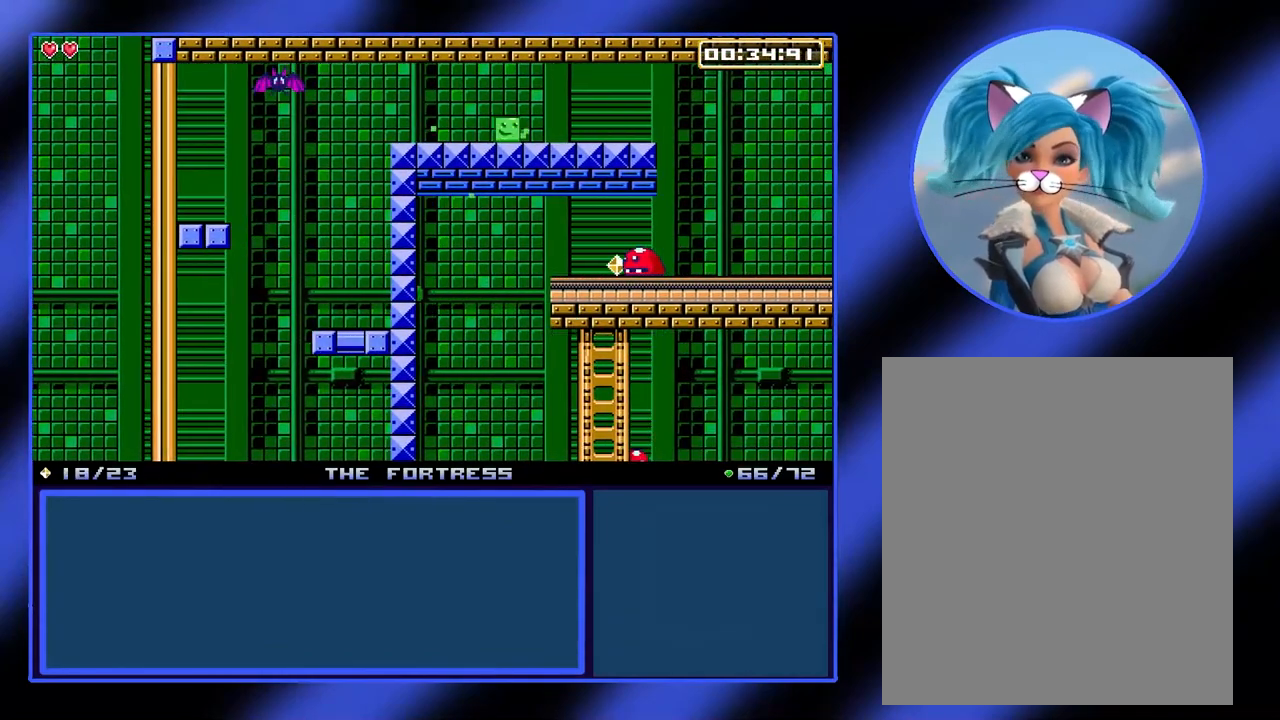
{"buttons": [], "left_stick": "right", "events": []}
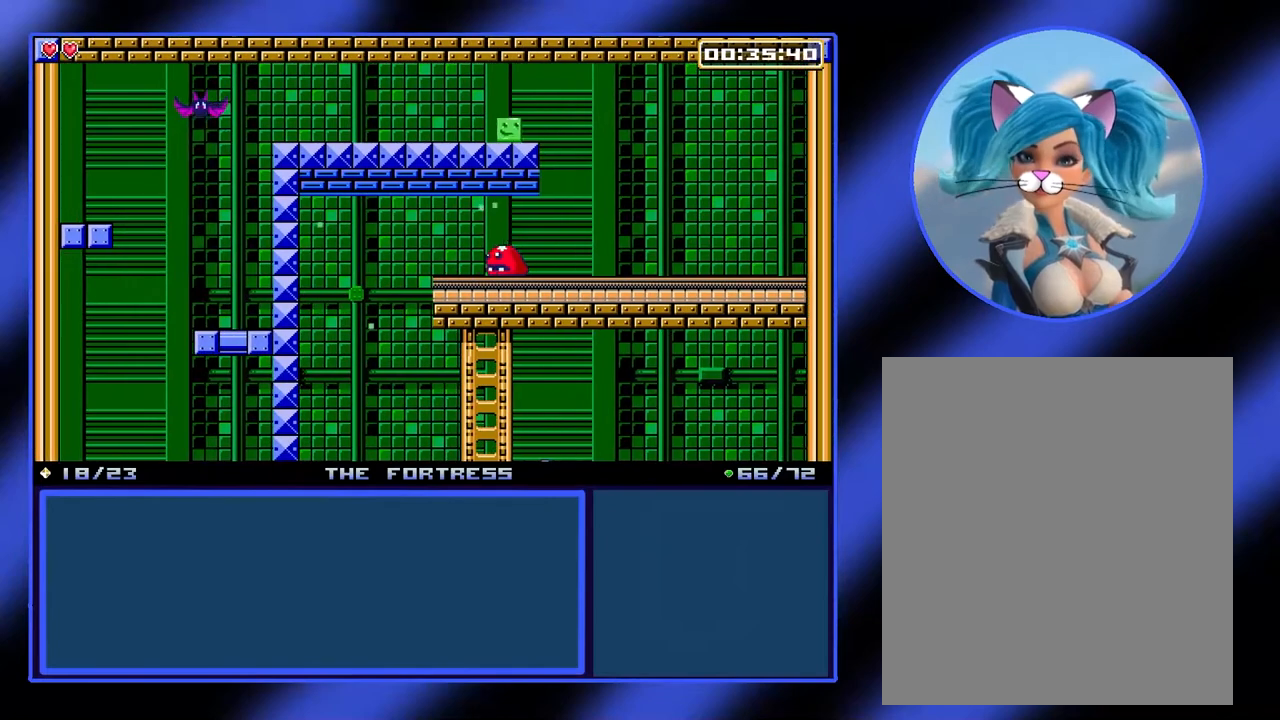
{"buttons": [], "left_stick": "right", "events": []}
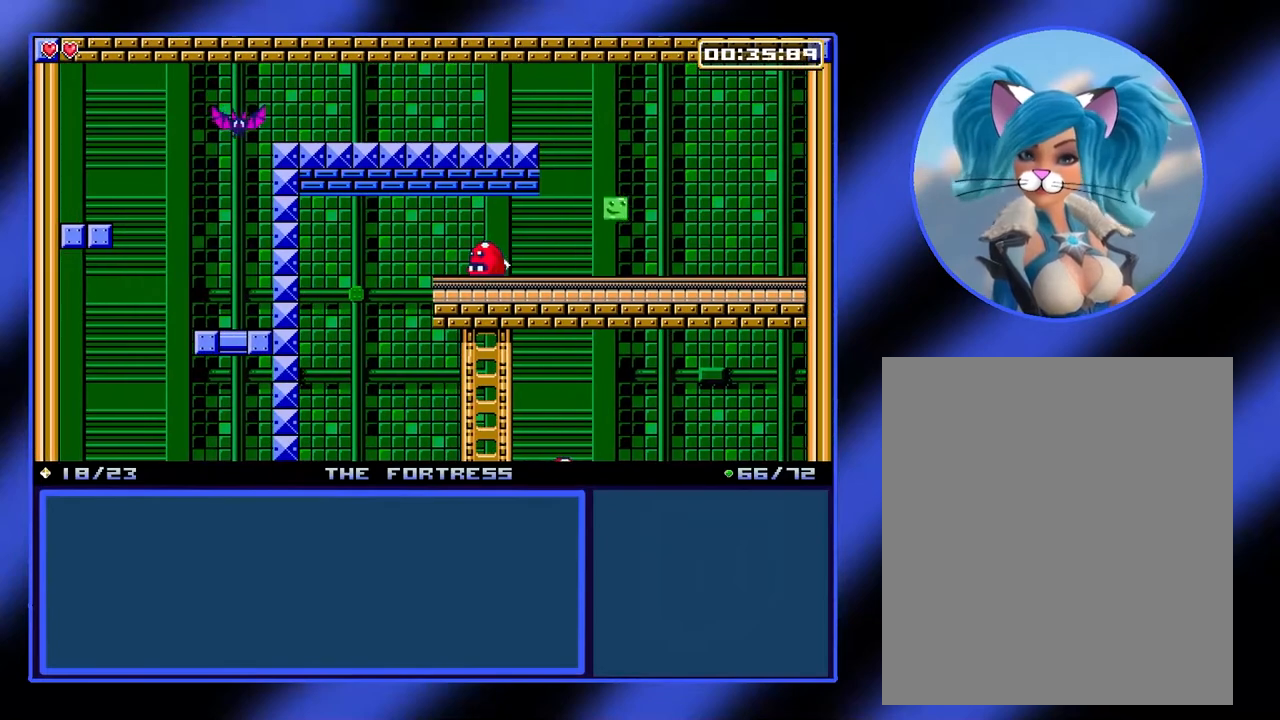
{"buttons": [], "left_stick": "center", "events": [[467, "left_stick", "center"]]}
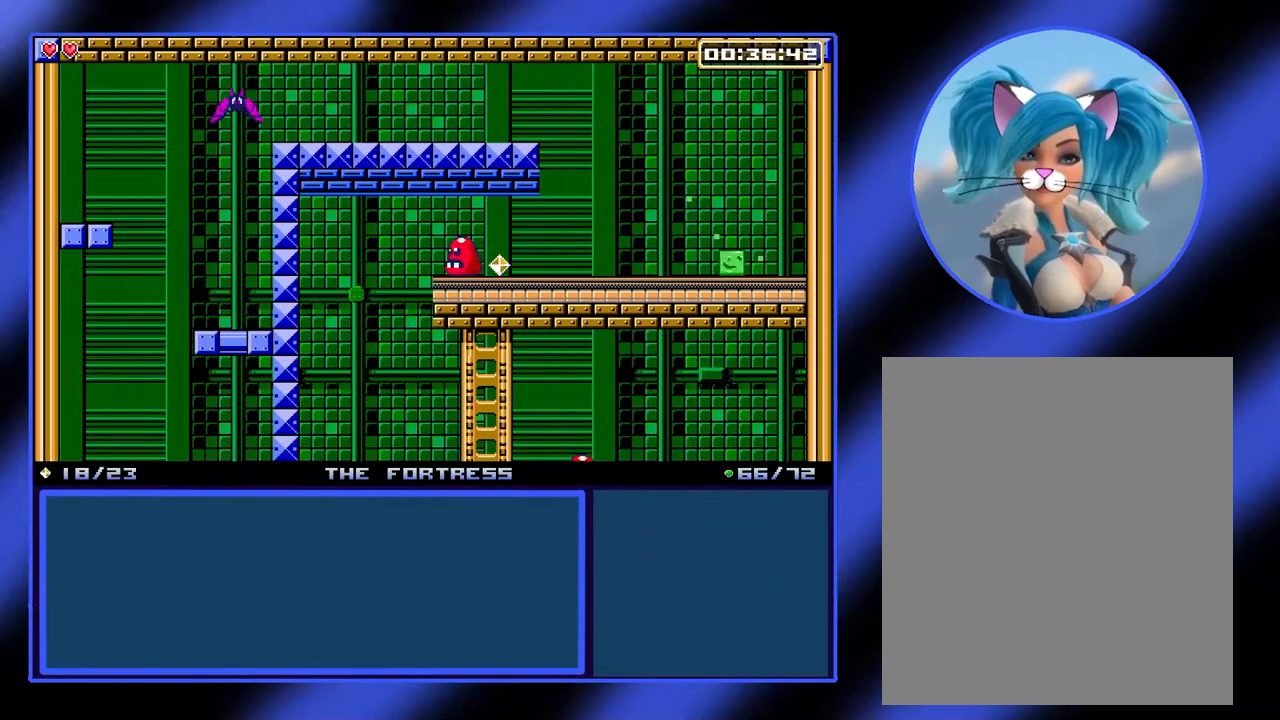
{"buttons": [], "left_stick": "center", "events": [[33, "left_stick", "left"], [200, "left_stick", "center"]]}
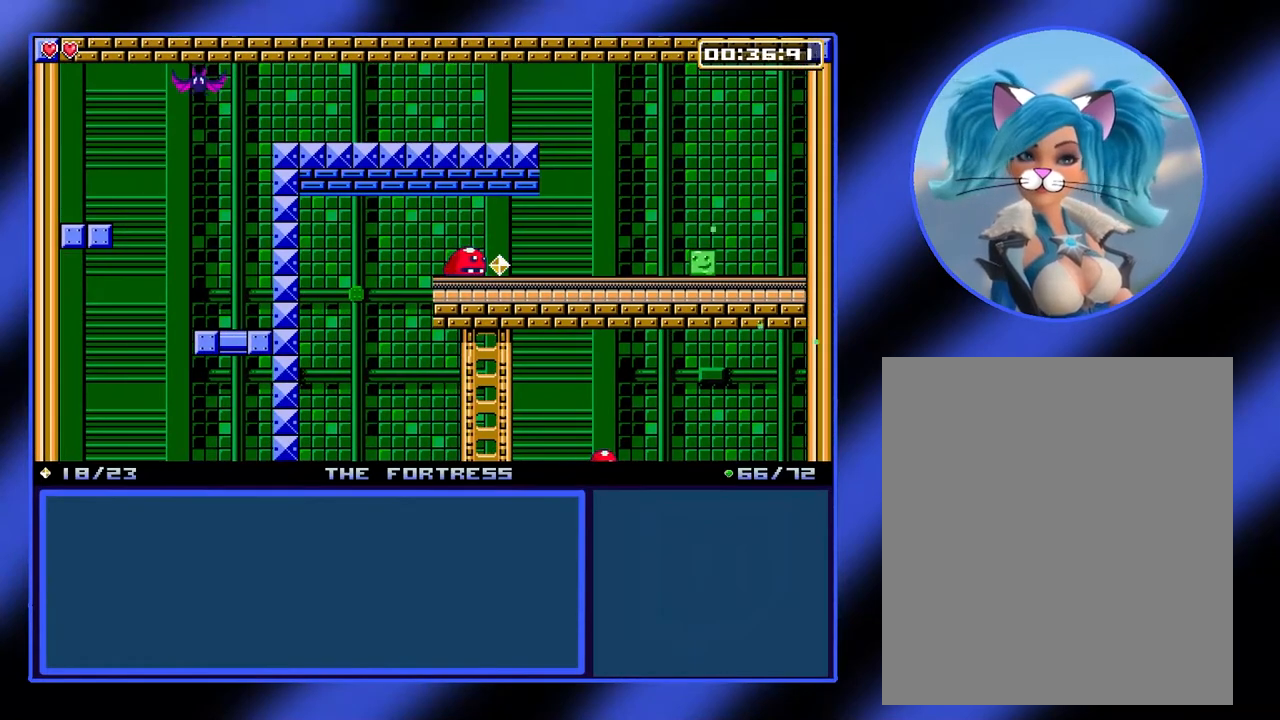
{"buttons": [], "left_stick": "center", "events": []}
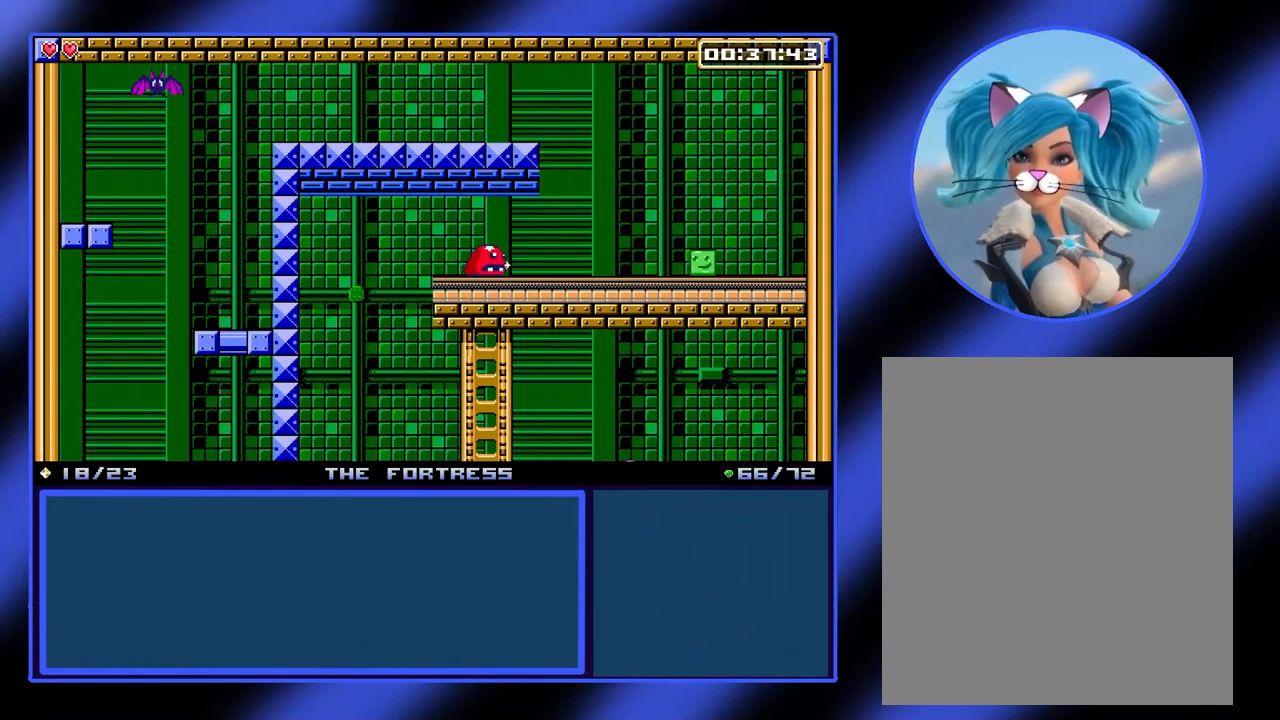
{"buttons": [], "left_stick": "center", "events": []}
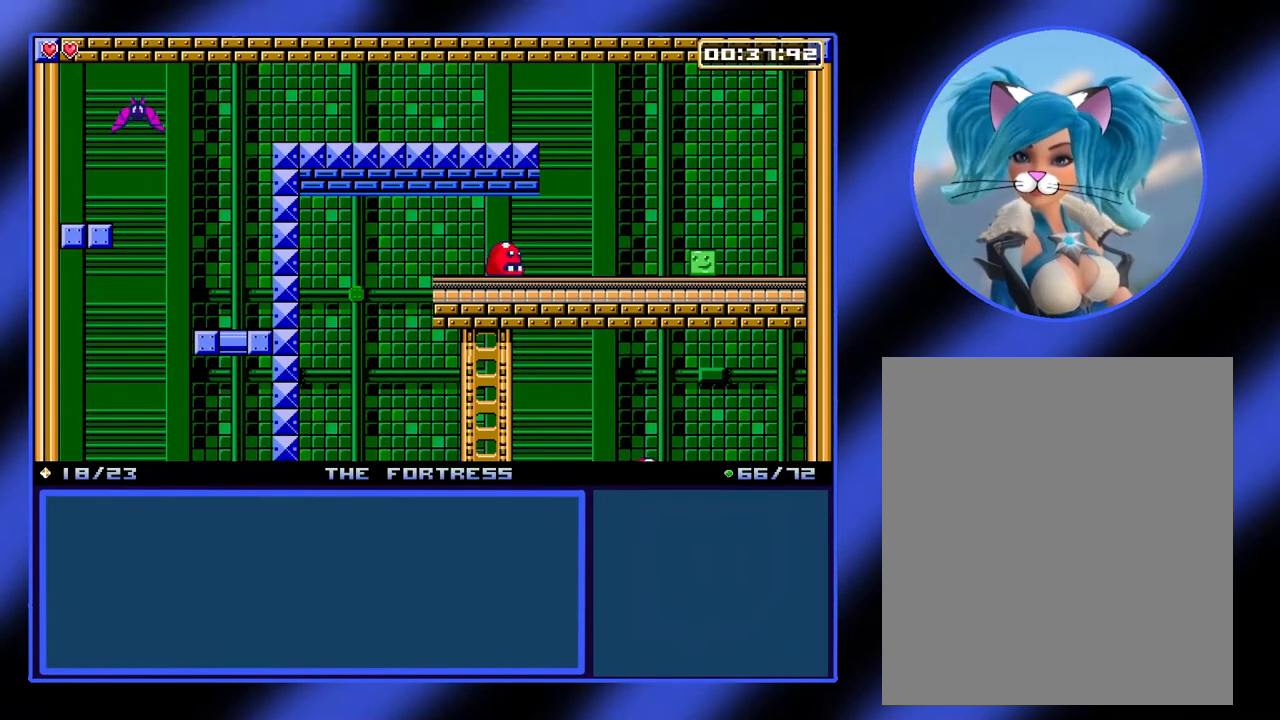
{"buttons": [], "left_stick": "center", "events": []}
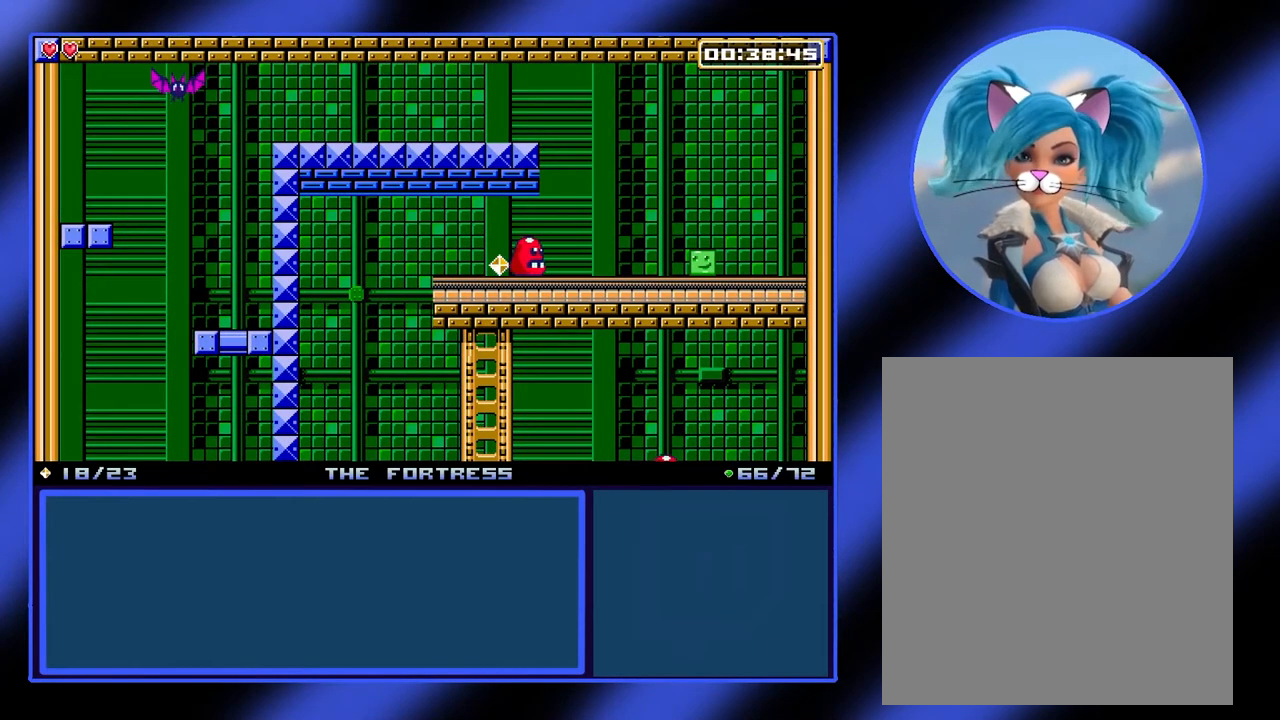
{"buttons": [], "left_stick": "center", "events": []}
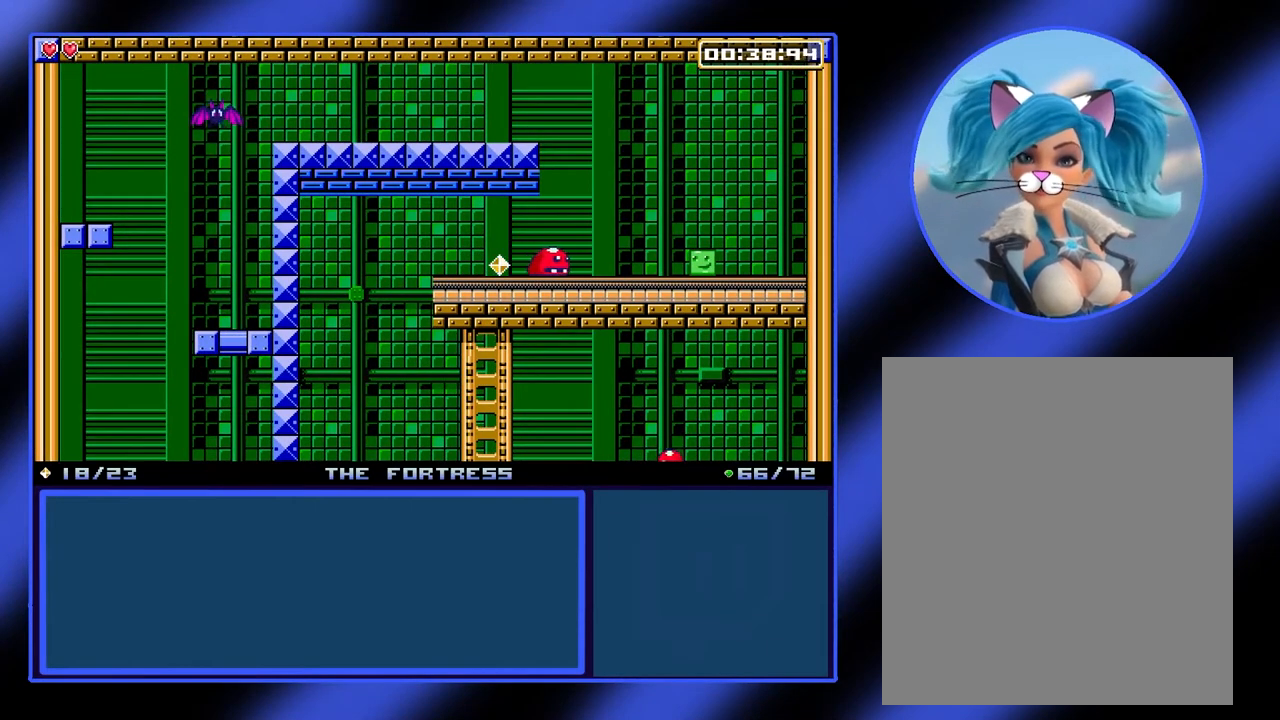
{"buttons": [], "left_stick": "center", "events": []}
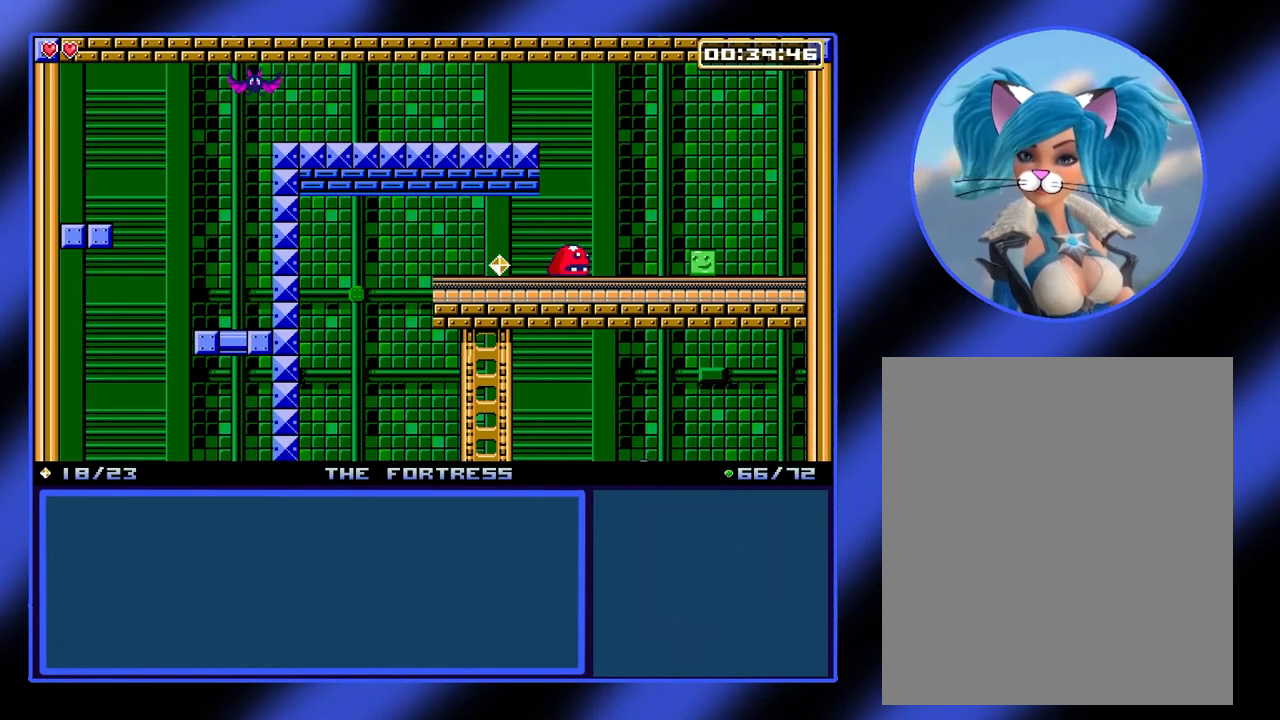
{"buttons": ["A"], "left_stick": "left", "events": [[433, "A", "down"], [500, "left_stick", "left"]]}
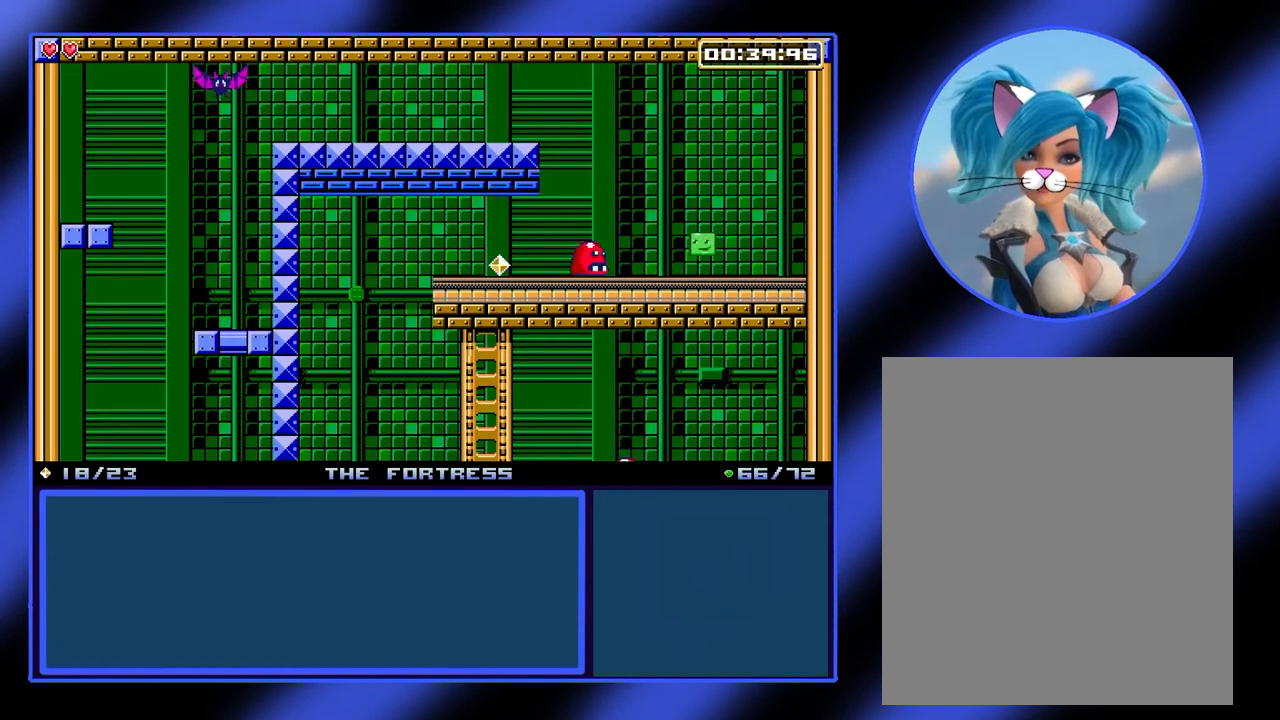
{"buttons": ["A"], "left_stick": "center", "events": [[100, "A", "up"], [233, "left_stick", "center"], [433, "A", "down"]]}
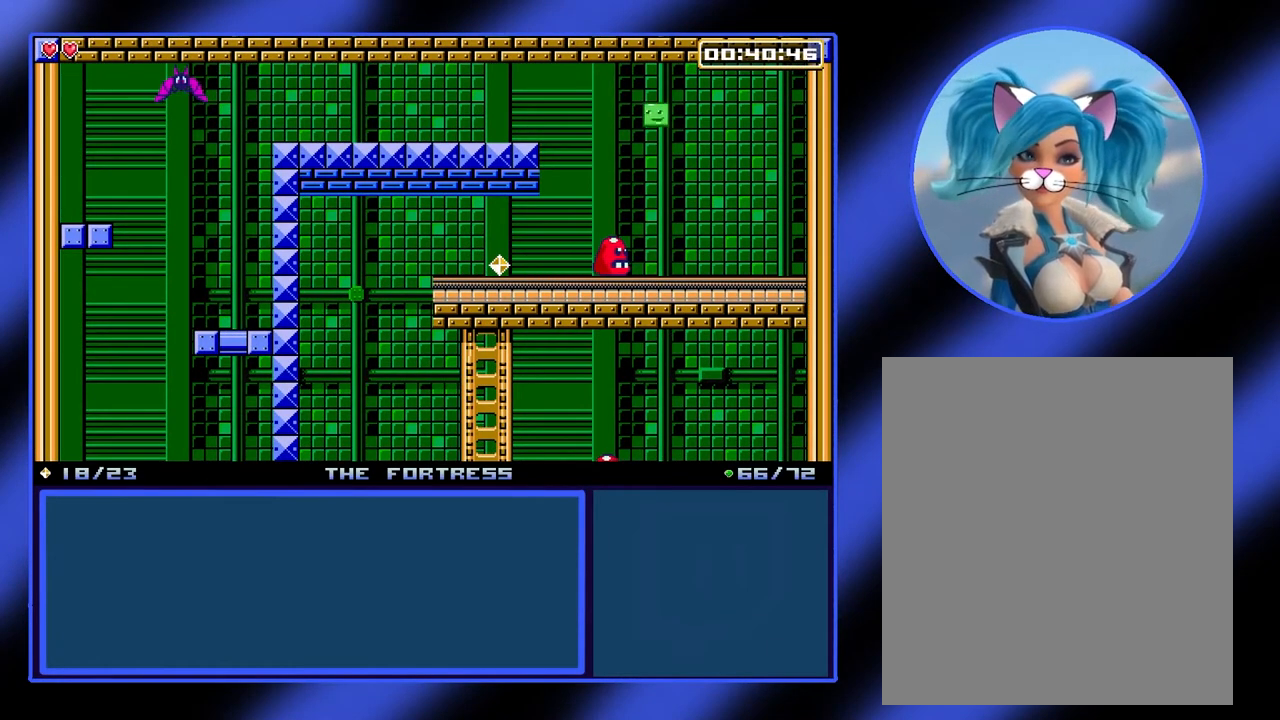
{"buttons": [], "left_stick": "left", "events": [[100, "left_stick", "left"], [200, "A", "up"]]}
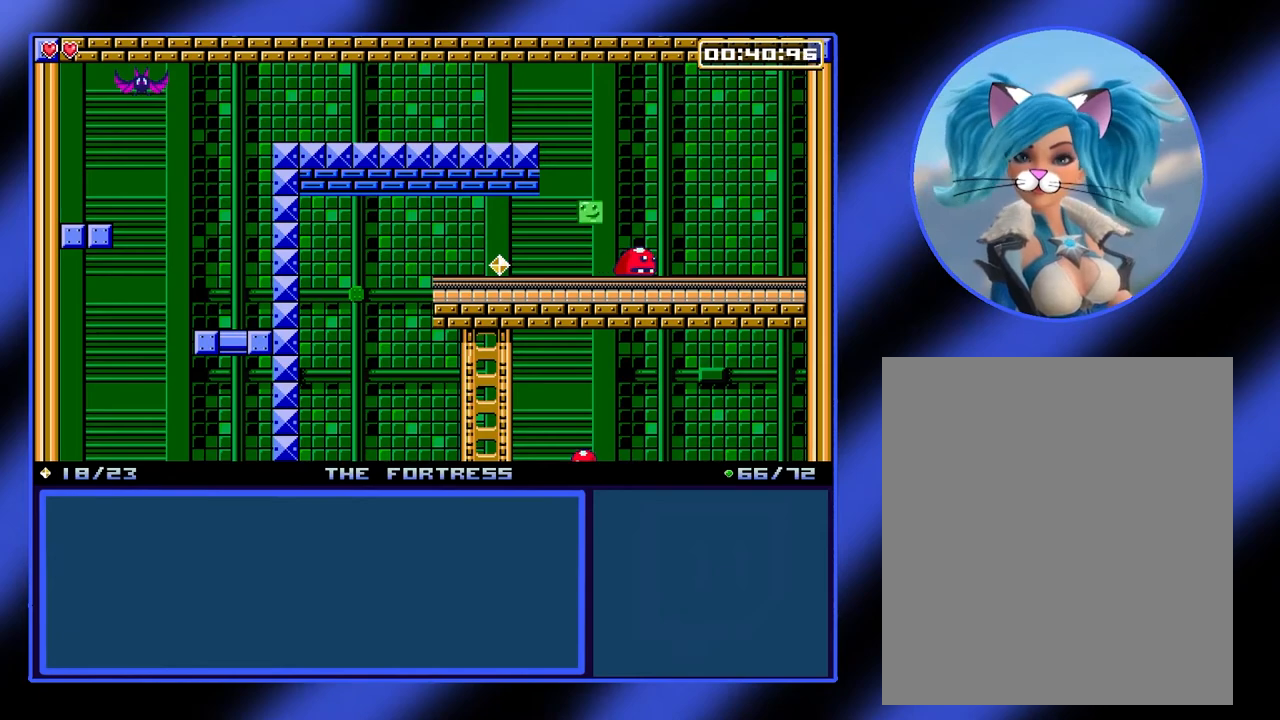
{"buttons": [], "left_stick": "center", "events": [[367, "left_stick", "center"]]}
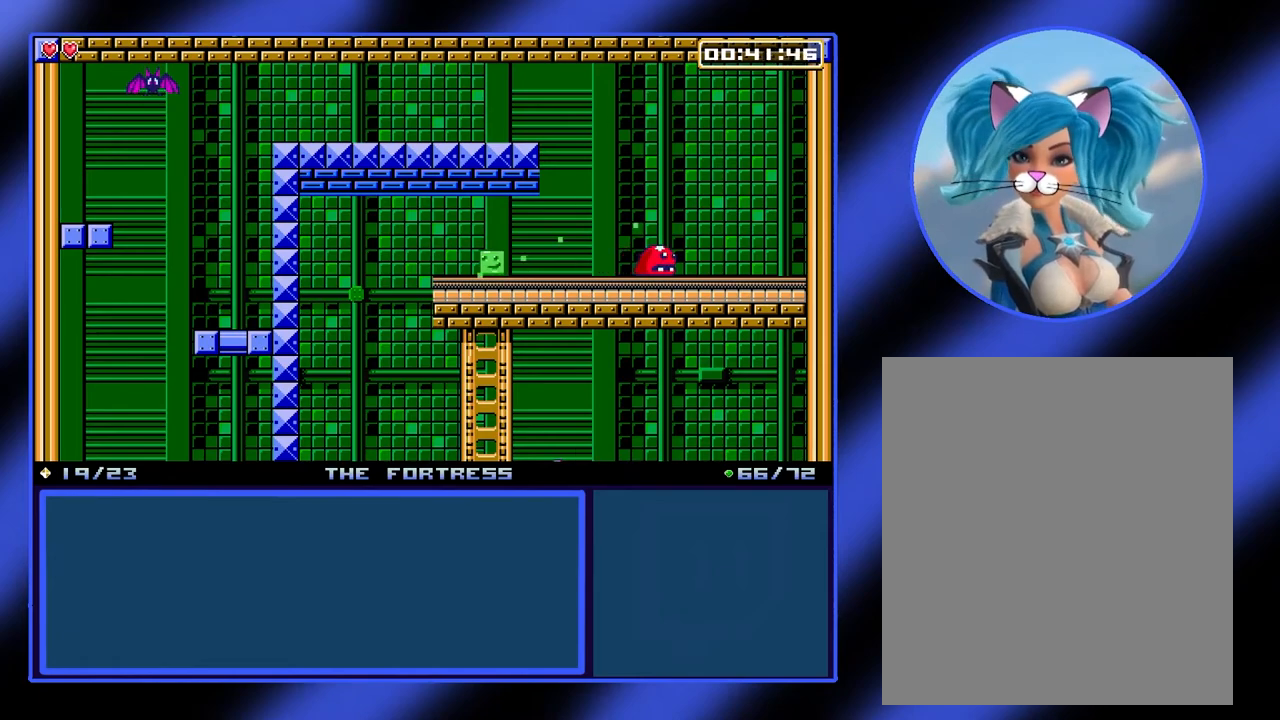
{"buttons": [], "left_stick": "left", "events": [[33, "left_stick", "down"], [433, "left_stick", "left"]]}
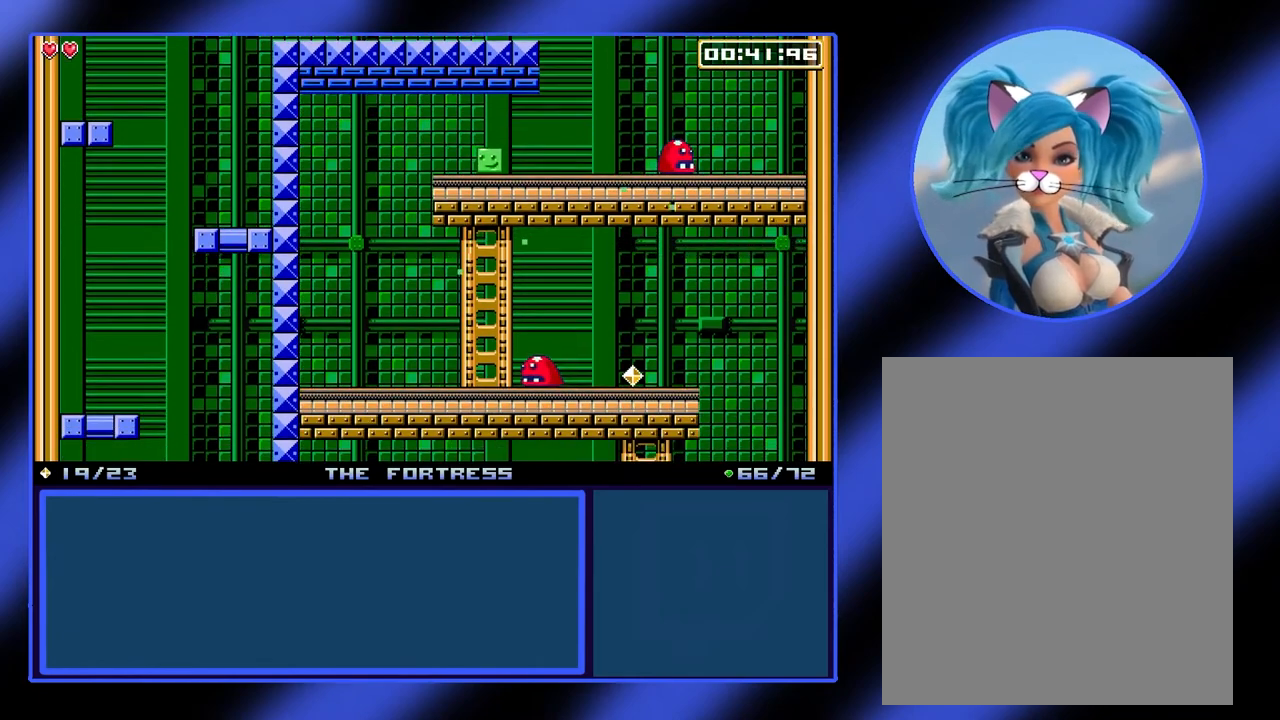
{"buttons": [], "left_stick": "left", "events": []}
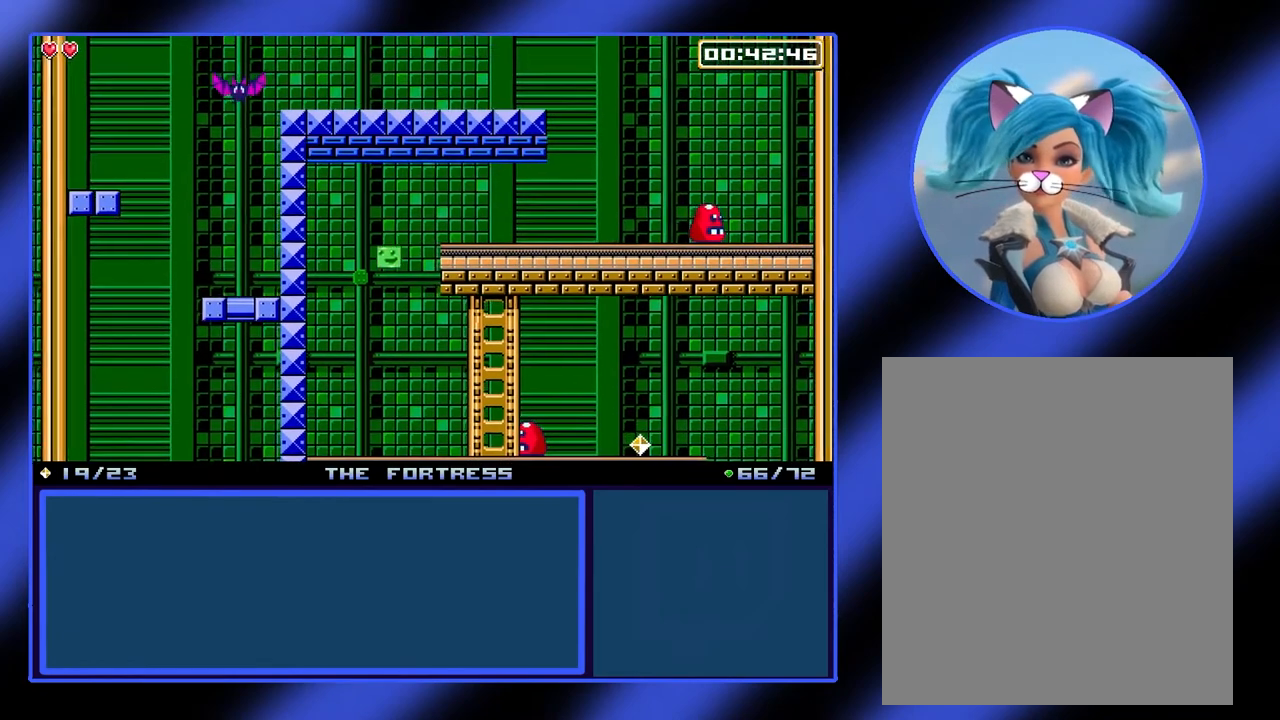
{"buttons": ["A"], "left_stick": "right", "events": [[33, "left_stick", "center"], [267, "left_stick", "right"], [467, "A", "down"]]}
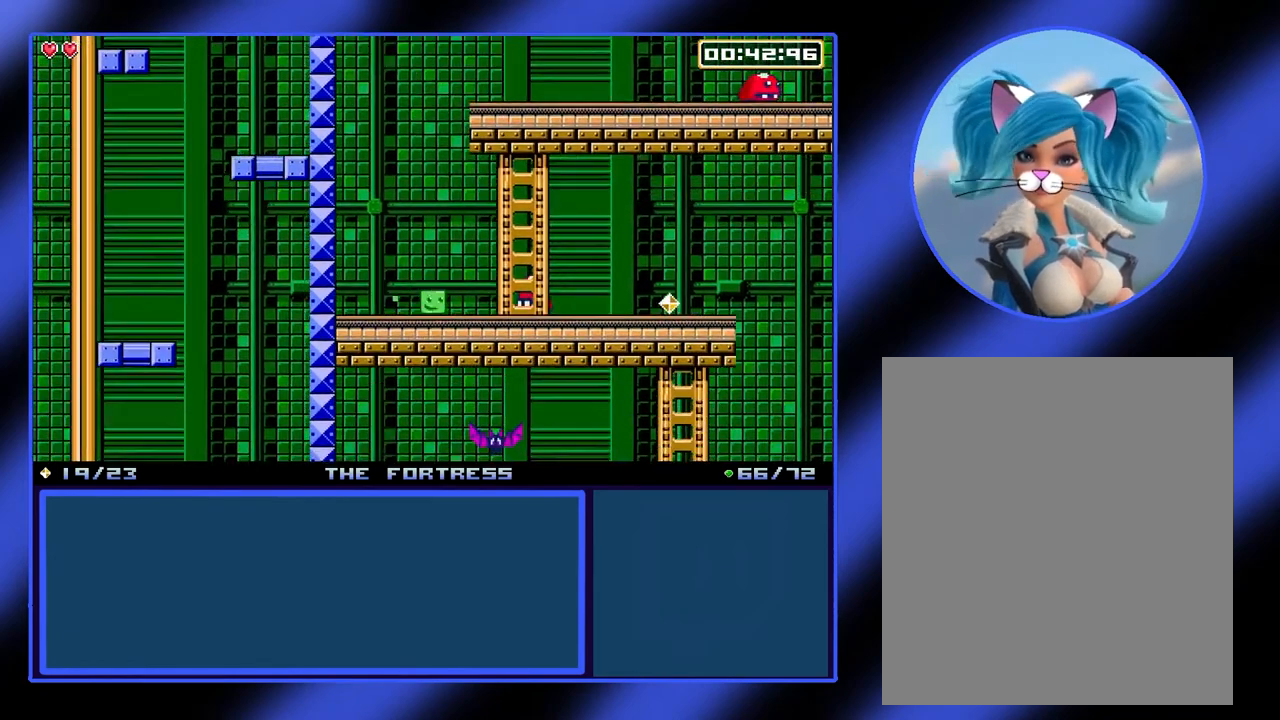
{"buttons": ["A"], "left_stick": "right", "events": [[167, "A", "up"], [500, "A", "down"]]}
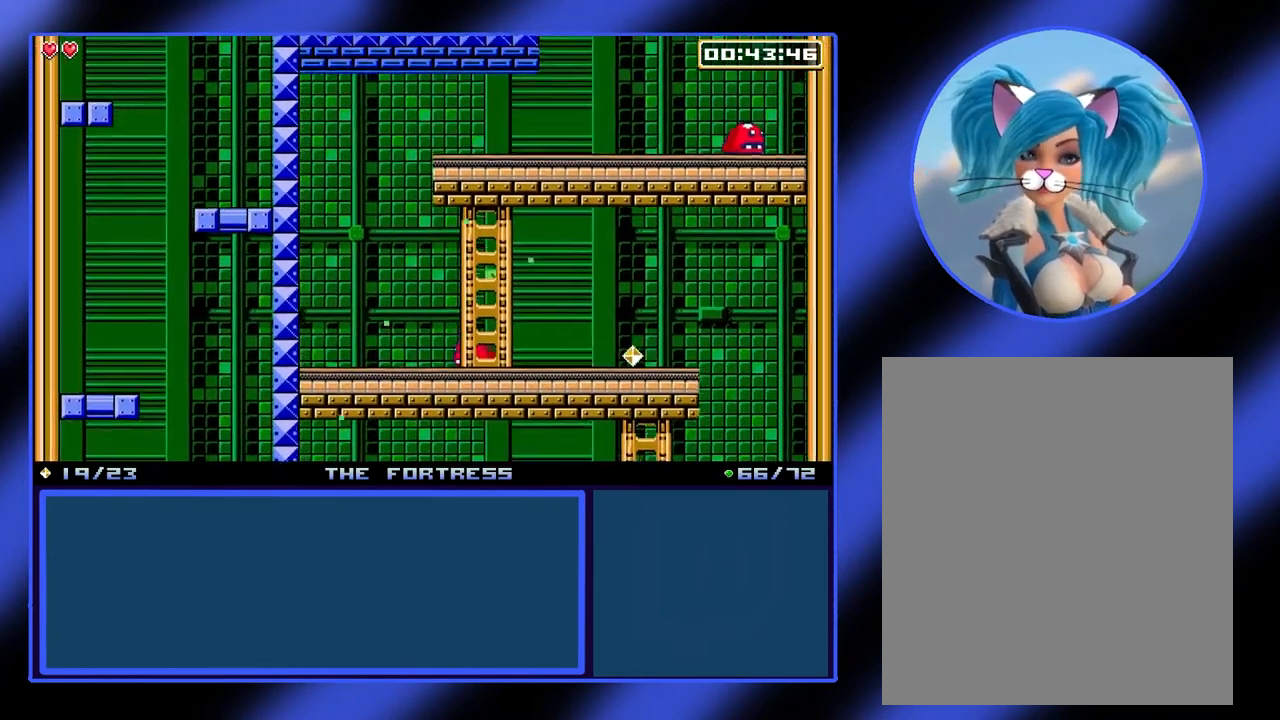
{"buttons": [], "left_stick": "right", "events": [[200, "A", "up"]]}
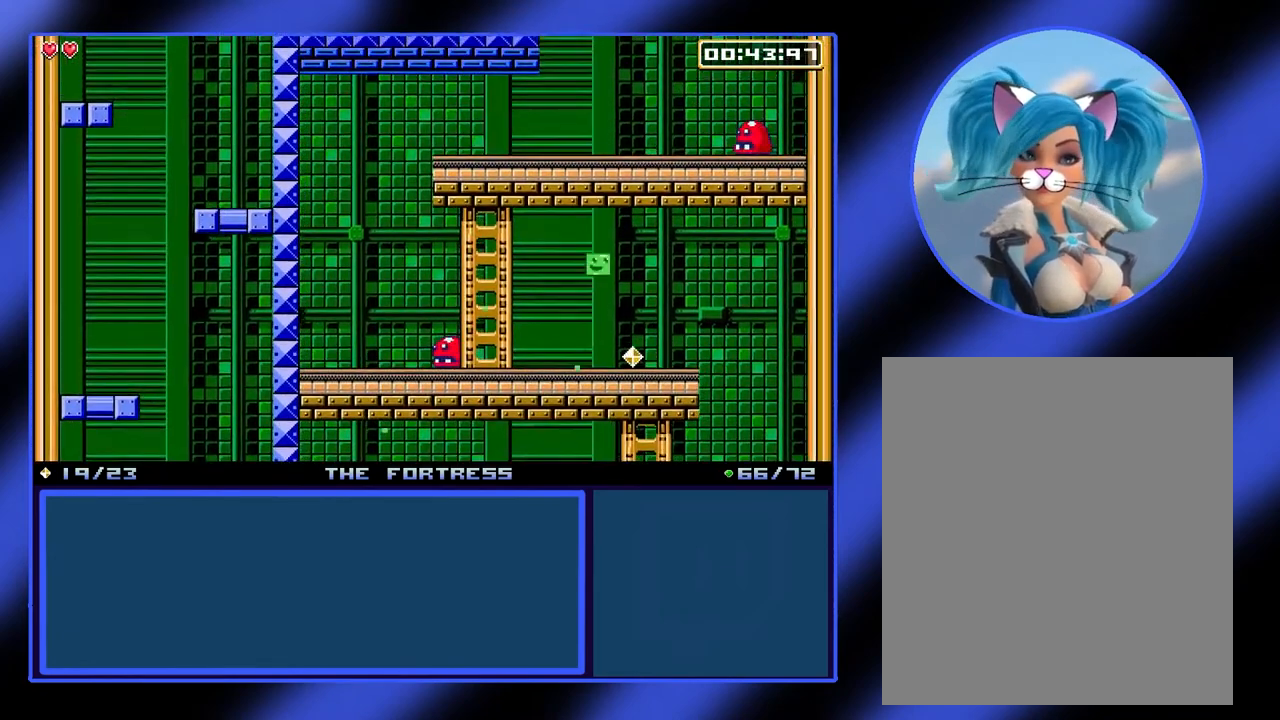
{"buttons": [], "left_stick": "down", "events": [[67, "left_stick", "center"], [300, "left_stick", "down"]]}